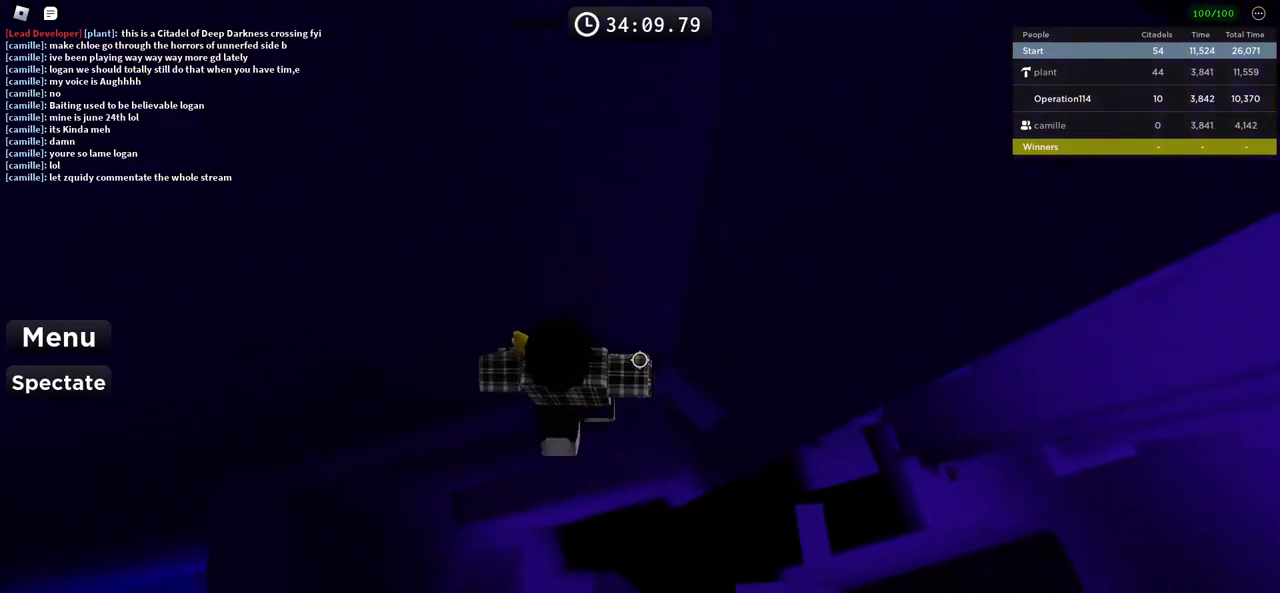
Gameplay with keyboard; each line is a JSON object with the keys held at the frame after it. "events" lists presses ("down") and releases ("up") of "a", "ctrl", "d", "e", "f", "q", "r", "s", "shift", "space", "tab" and "w" between this image and that frame as [ms after this image, input, new state], when the widget could be followed in between. No other keys are recorded. Mouse input is not recorded.
{"keys": ["a"], "events": [[33, "w", "down"], [500, "w", "up"]]}
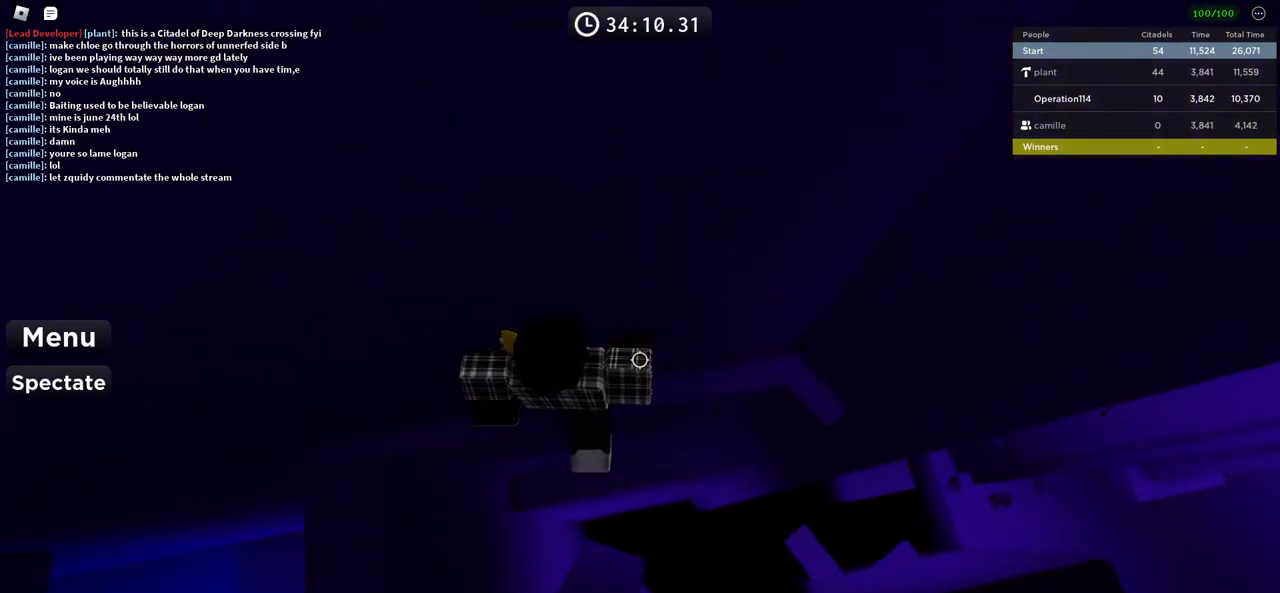
{"keys": ["space", "w"], "events": [[16, "a", "up"], [66, "shift", "down"], [166, "shift", "up"], [266, "w", "down"], [366, "space", "down"]]}
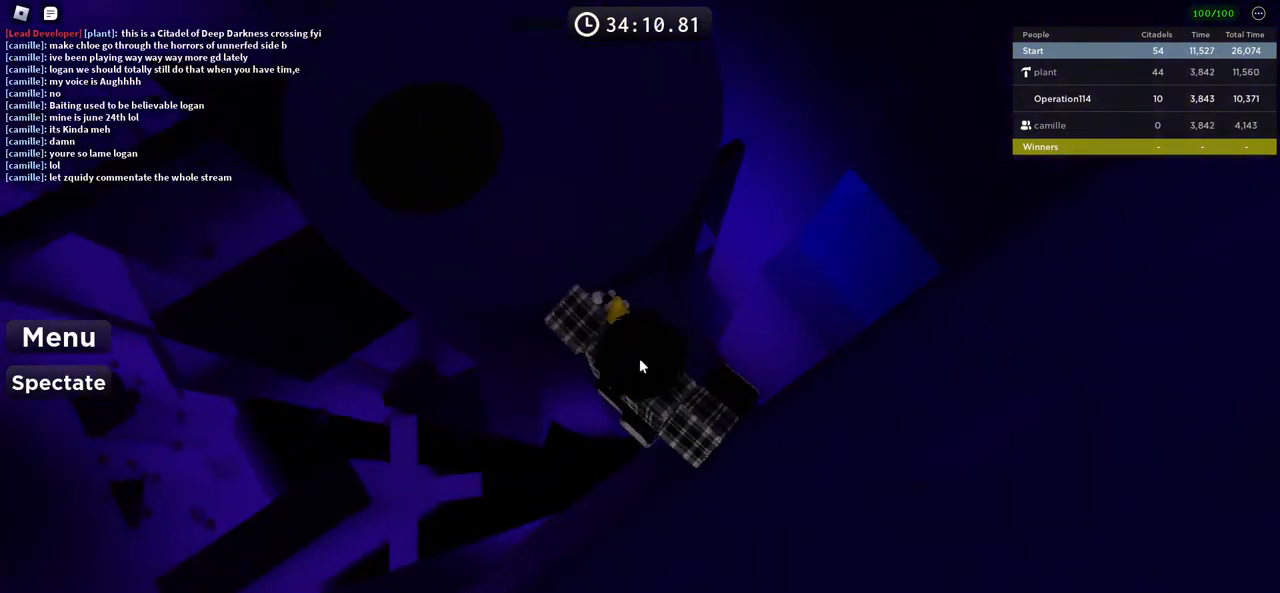
{"keys": [], "events": [[16, "space", "up"], [450, "w", "up"]]}
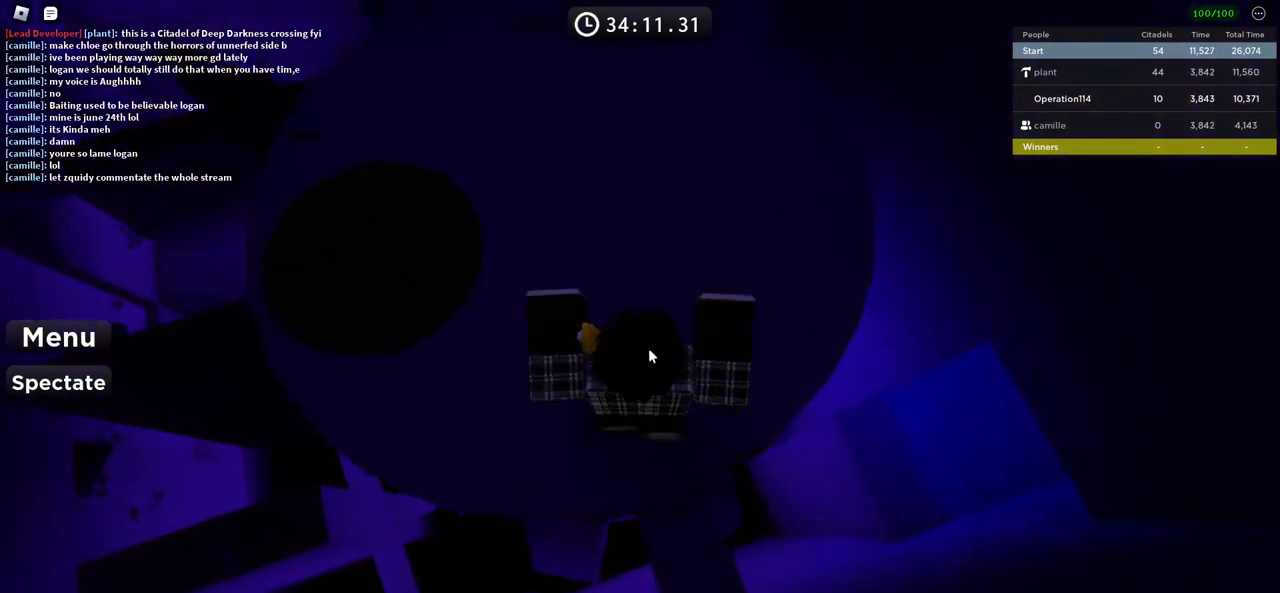
{"keys": [], "events": [[200, "w", "down"], [316, "w", "up"]]}
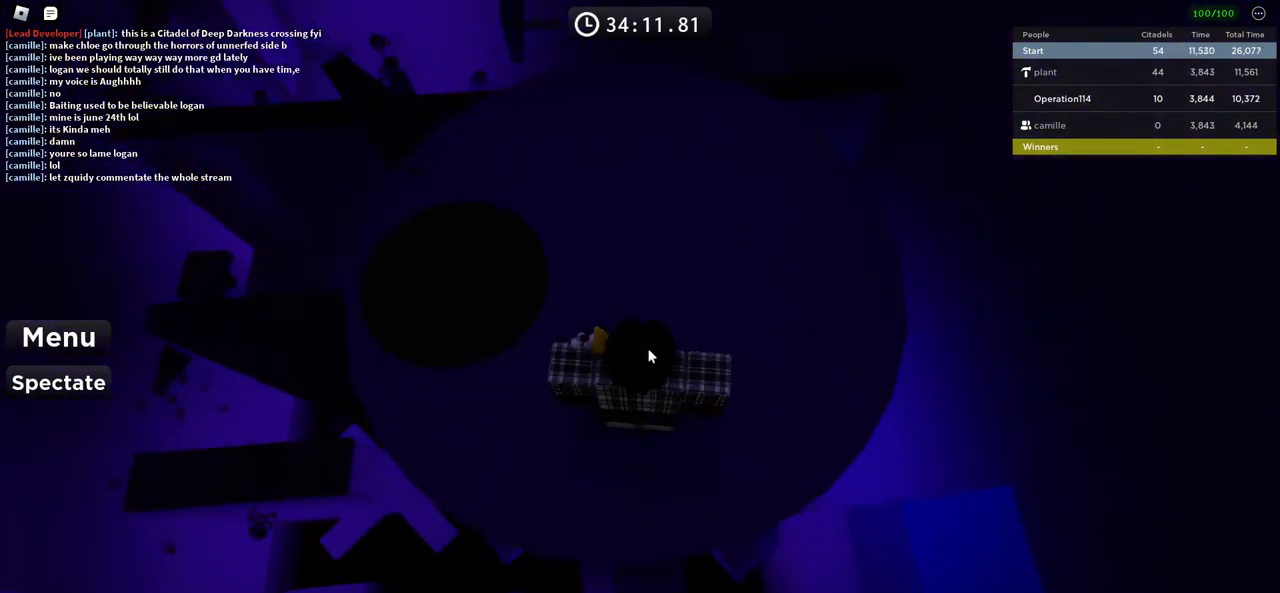
{"keys": [], "events": [[83, "d", "down"], [200, "d", "up"]]}
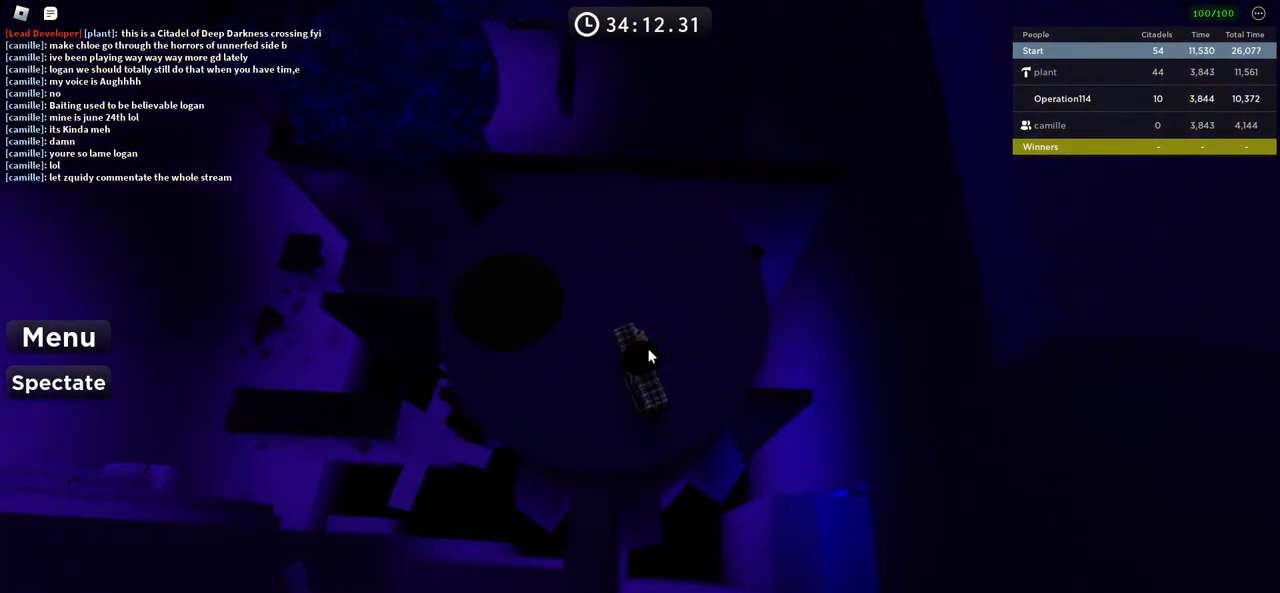
{"keys": [], "events": []}
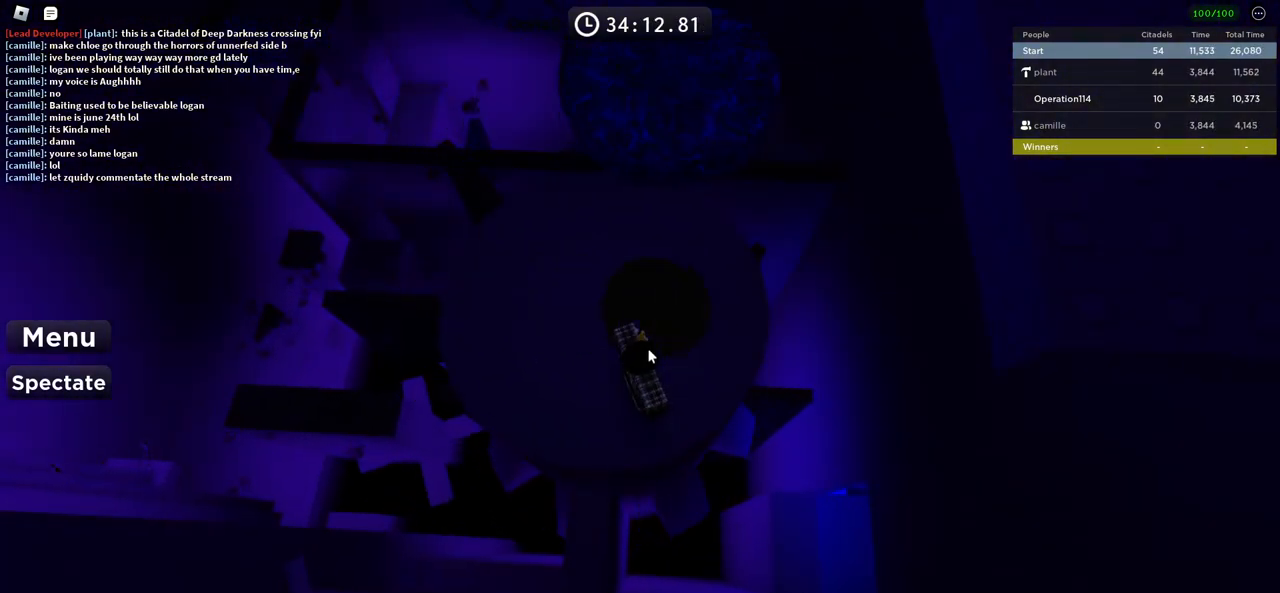
{"keys": ["w"], "events": [[83, "w", "down"], [233, "w", "up"], [483, "w", "down"]]}
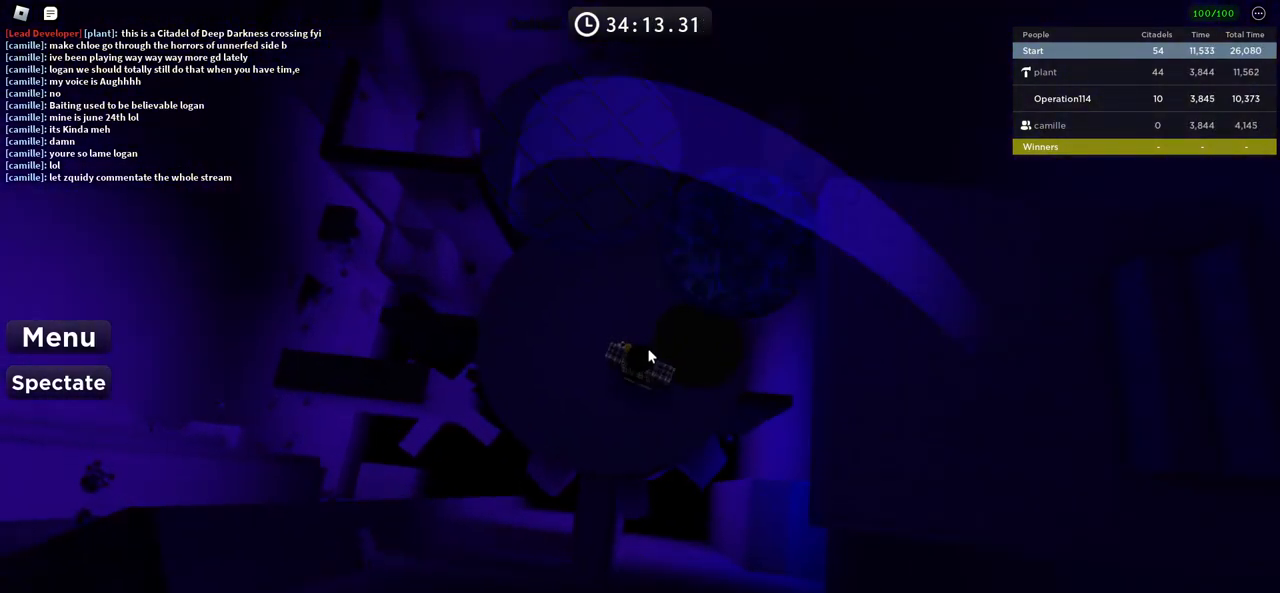
{"keys": [], "events": [[16, "a", "down"], [83, "a", "up"], [83, "w", "up"]]}
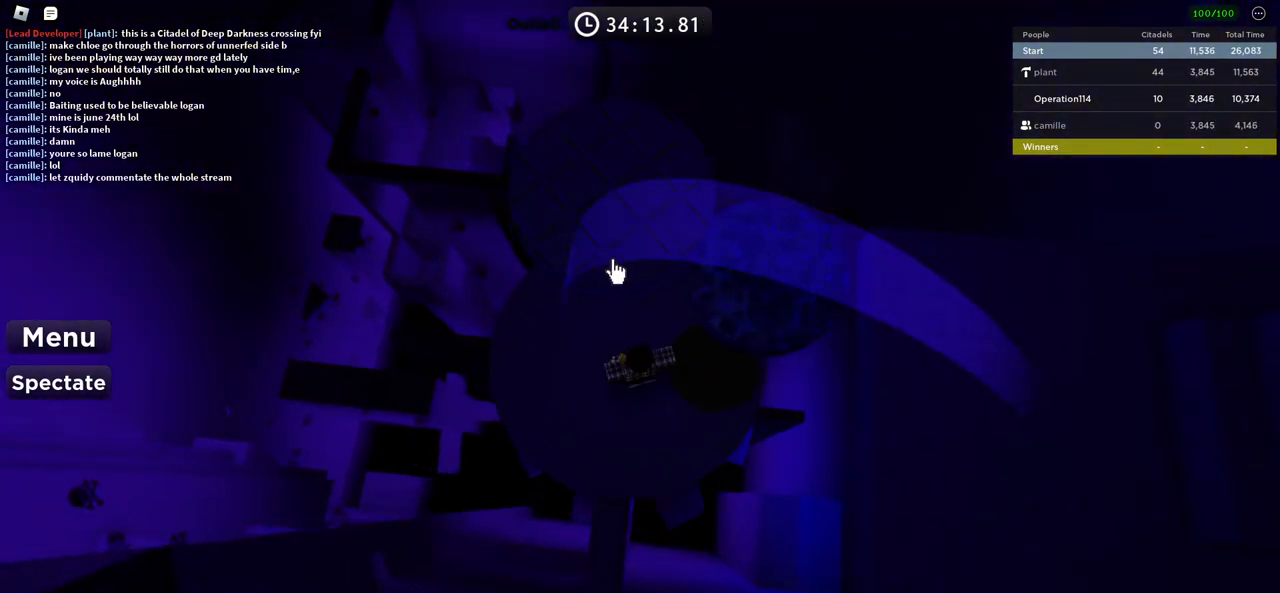
{"keys": [], "events": []}
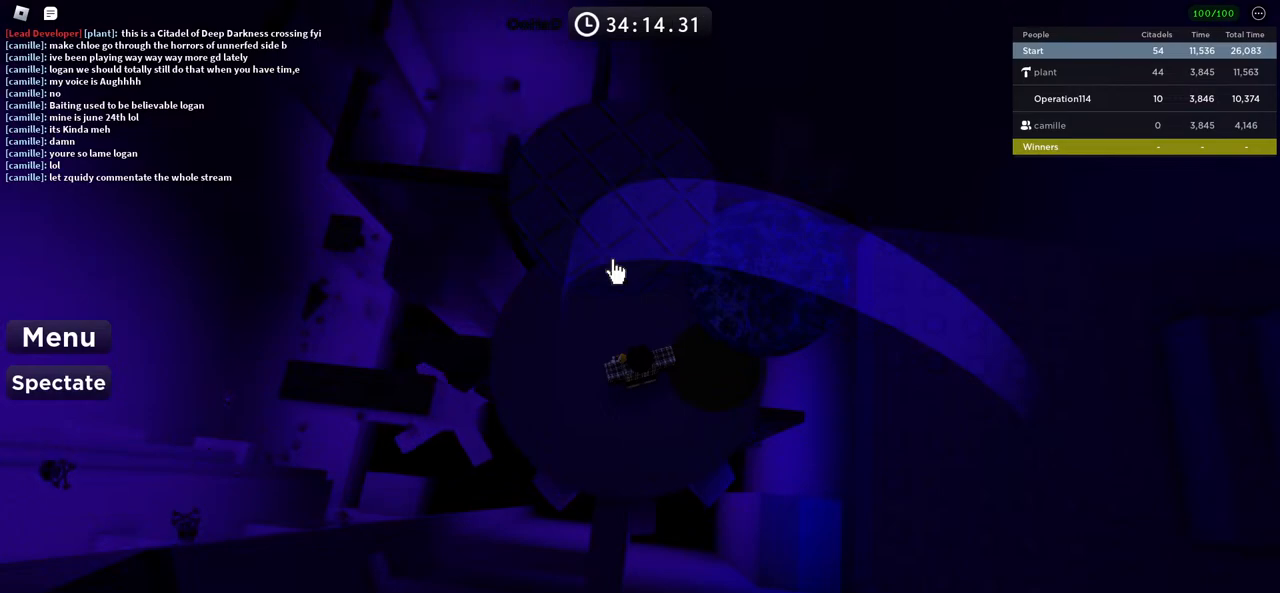
{"keys": [], "events": []}
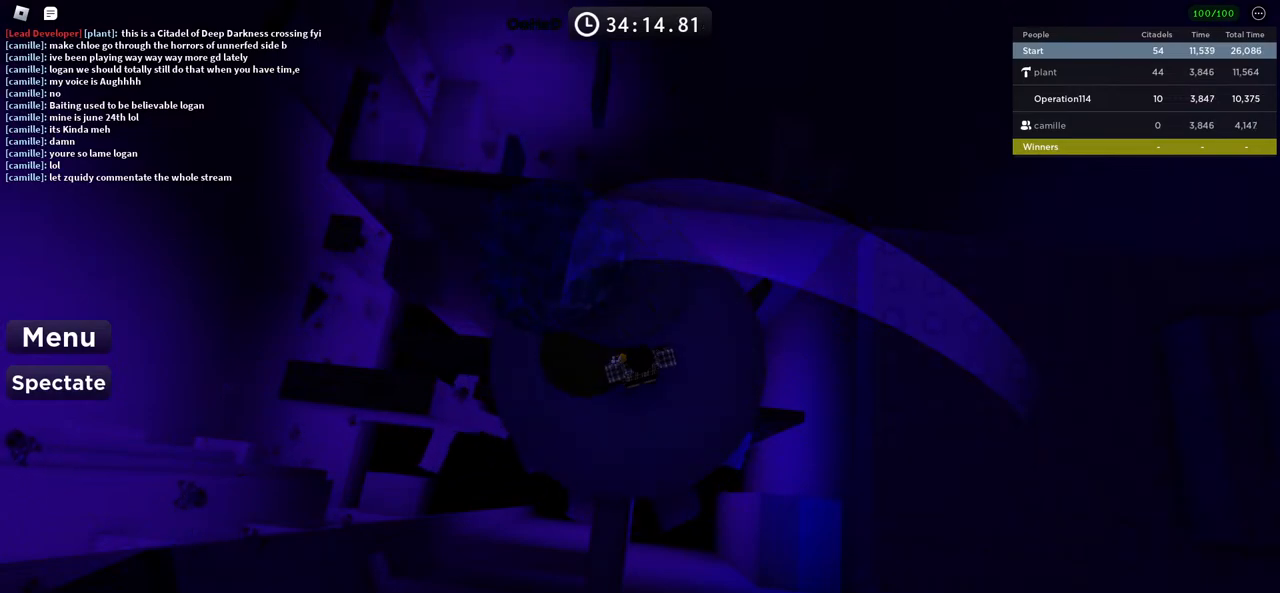
{"keys": [], "events": []}
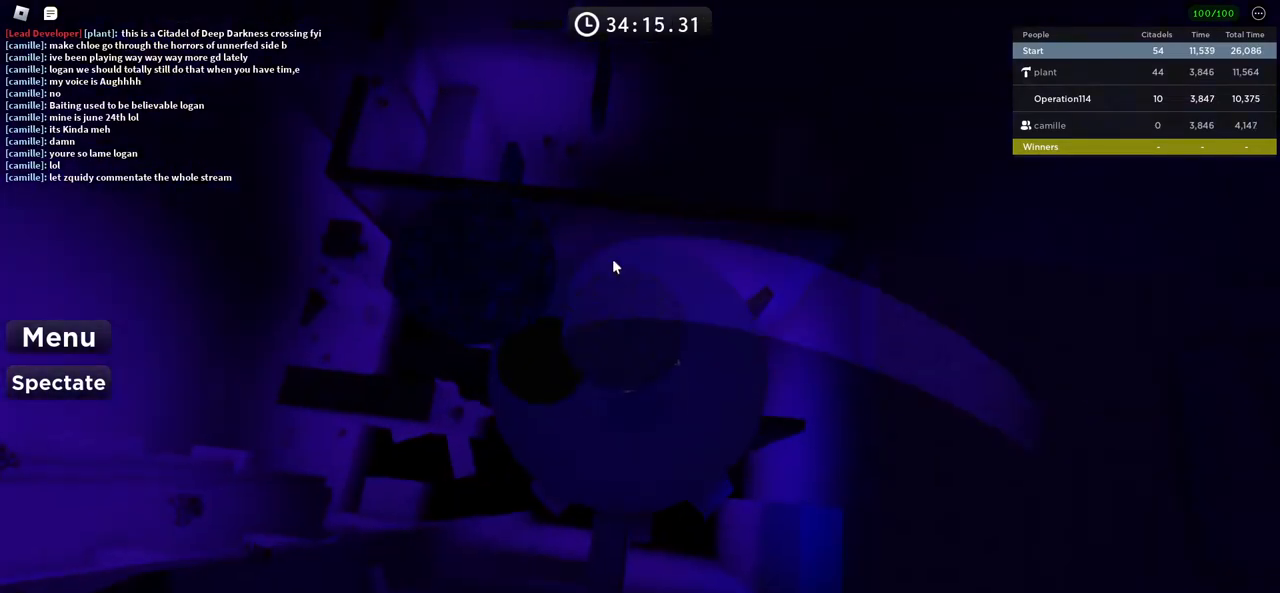
{"keys": [], "events": []}
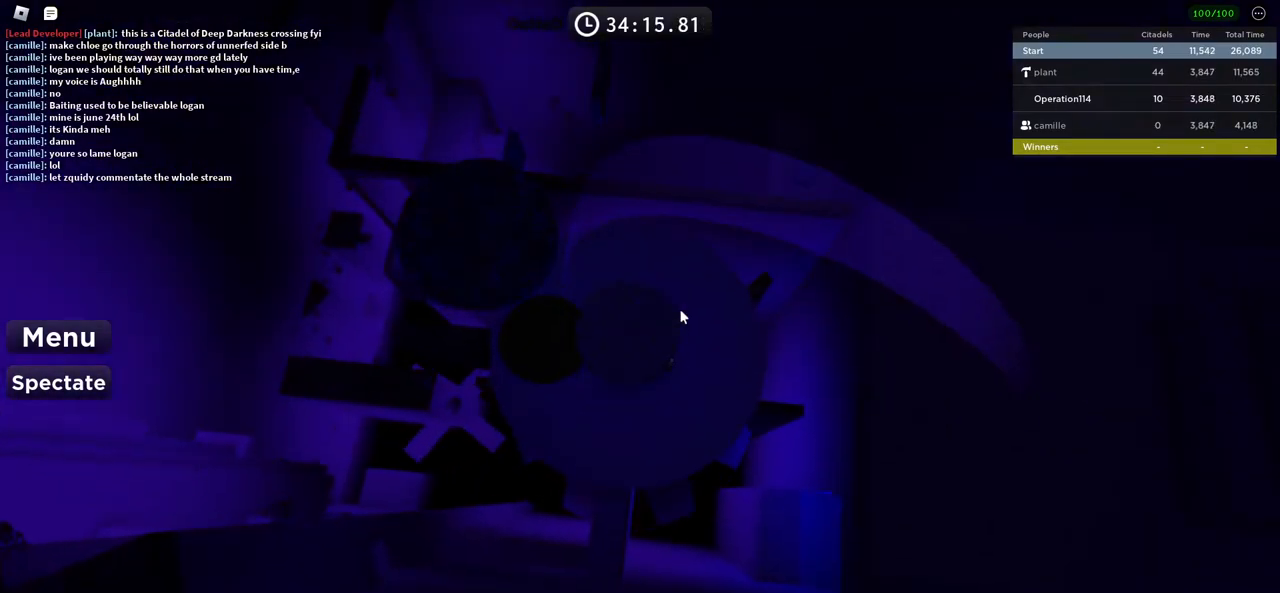
{"keys": [], "events": [[216, "d", "down"], [250, "s", "down"], [366, "d", "up"], [366, "s", "up"]]}
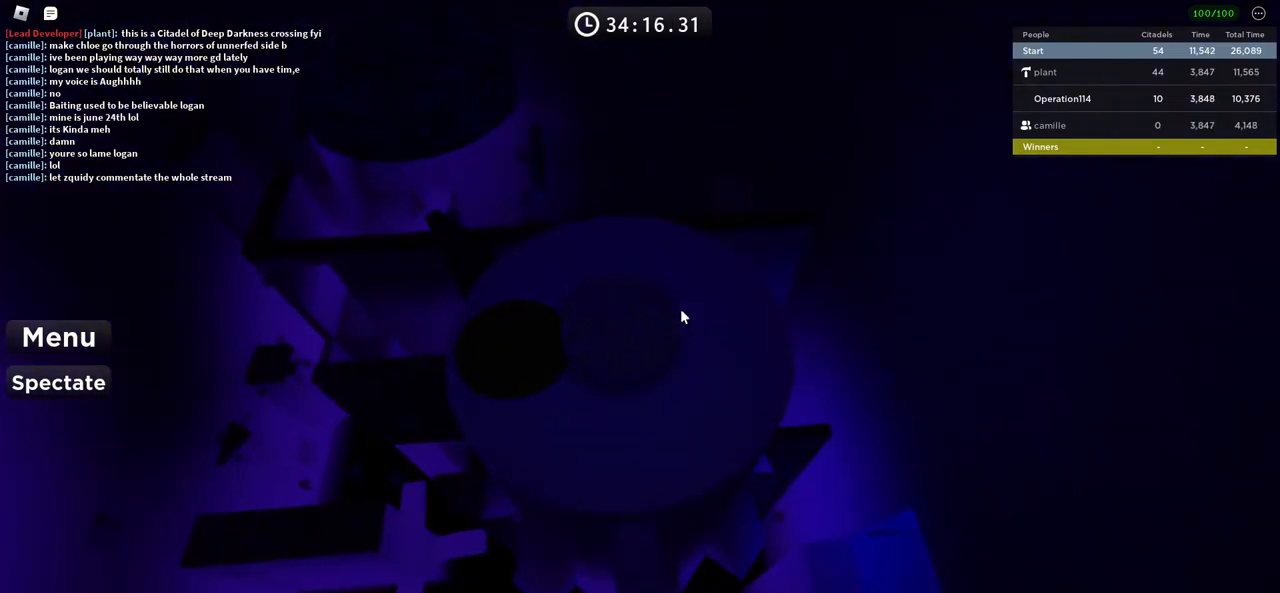
{"keys": [], "events": []}
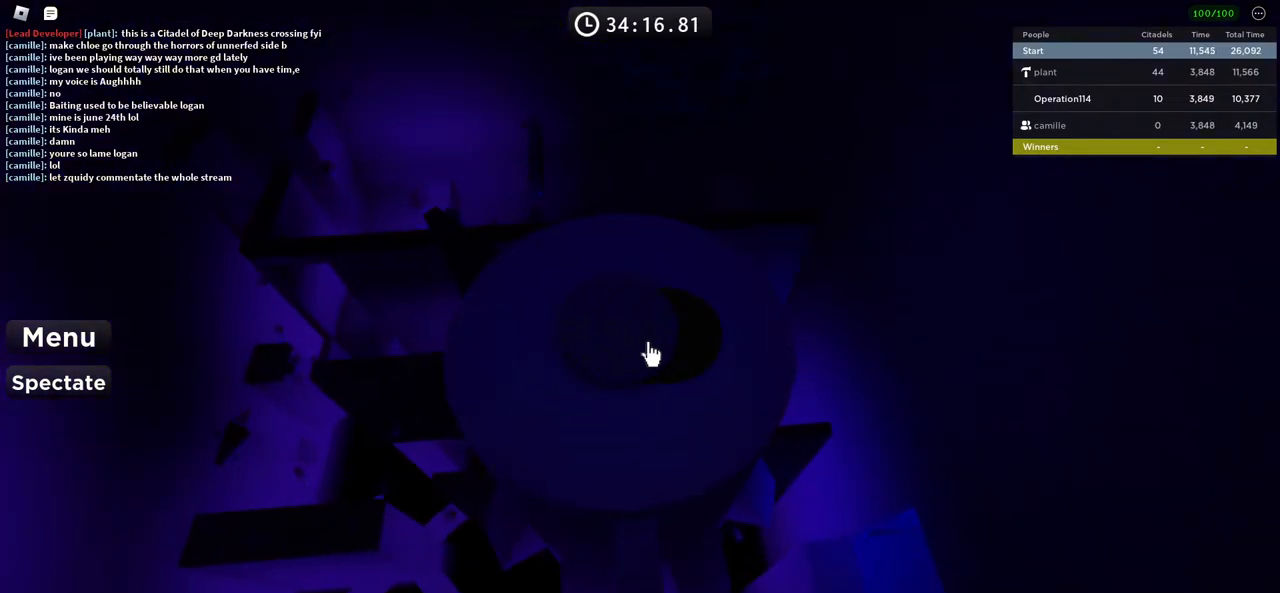
{"keys": [], "events": []}
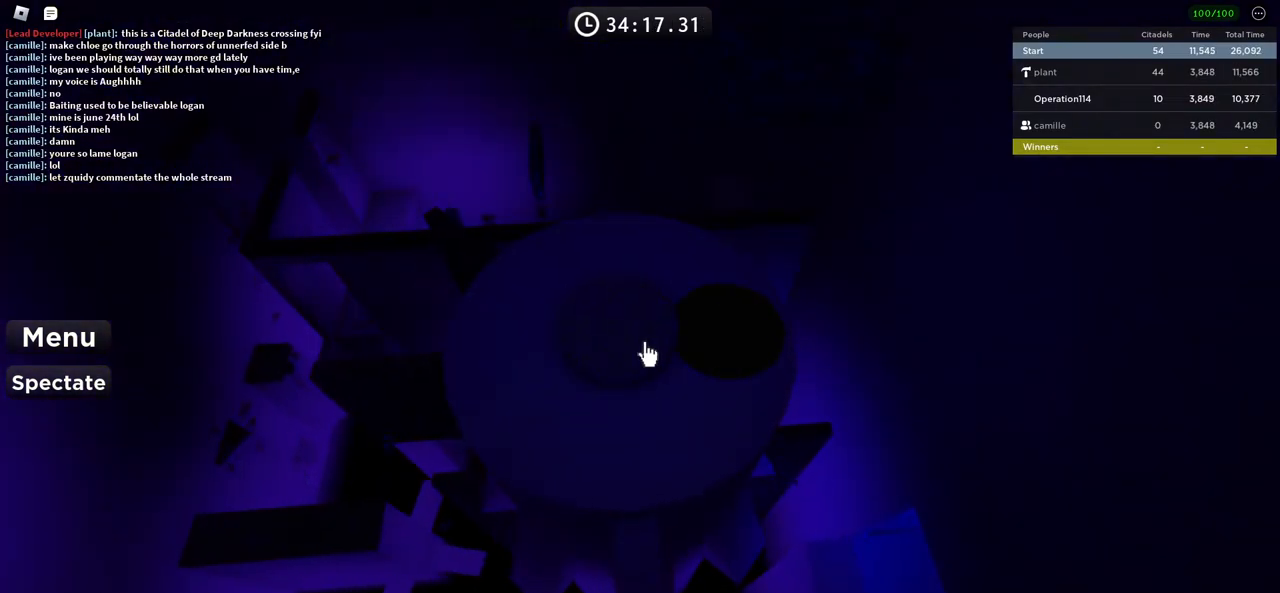
{"keys": [], "events": []}
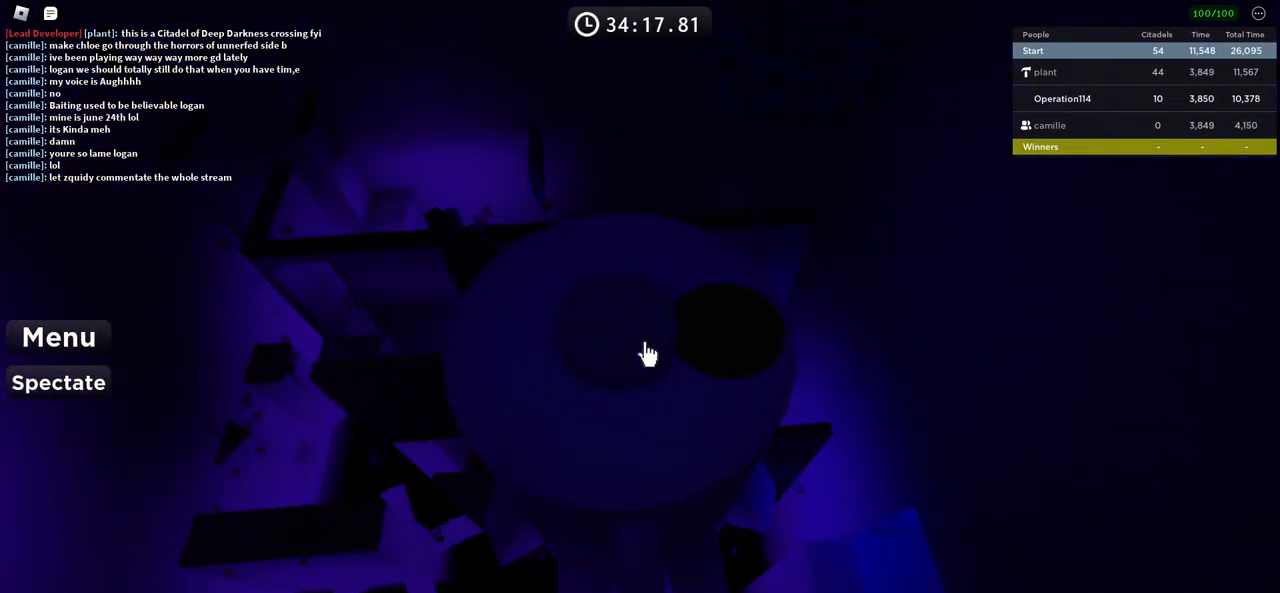
{"keys": [], "events": [[283, "s", "down"], [300, "d", "down"], [433, "d", "up"], [433, "s", "up"]]}